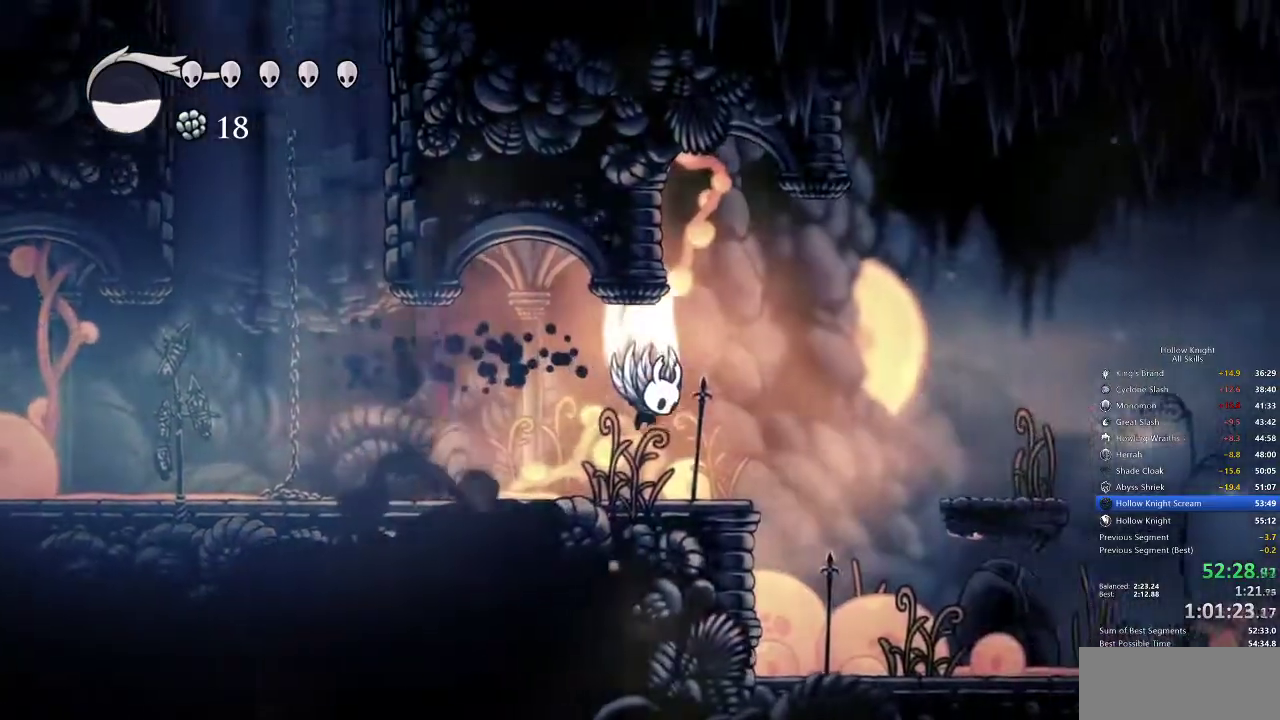
Gameplay with keyboard; each line is a JSON object with the keys held at the frame after it. "events" lists presses ("down") and releases ("up") of "cdash", "dash", "dnail", "down", "heal", "inv", "jump", "left", "nail", "right", "spell" and "up" between this image and that frame as [ms after this image, input, new state], when the widget could be followed in between. No other keys are recorded. Mouse input is not recorded. Key names are as the overlay labels them; some are game actions (e.g. jump) rather than physical keys.
{"keys": ["left"], "events": [[50, "jump", "down"], [217, "left", "down"], [250, "right", "up"], [483, "jump", "up"]]}
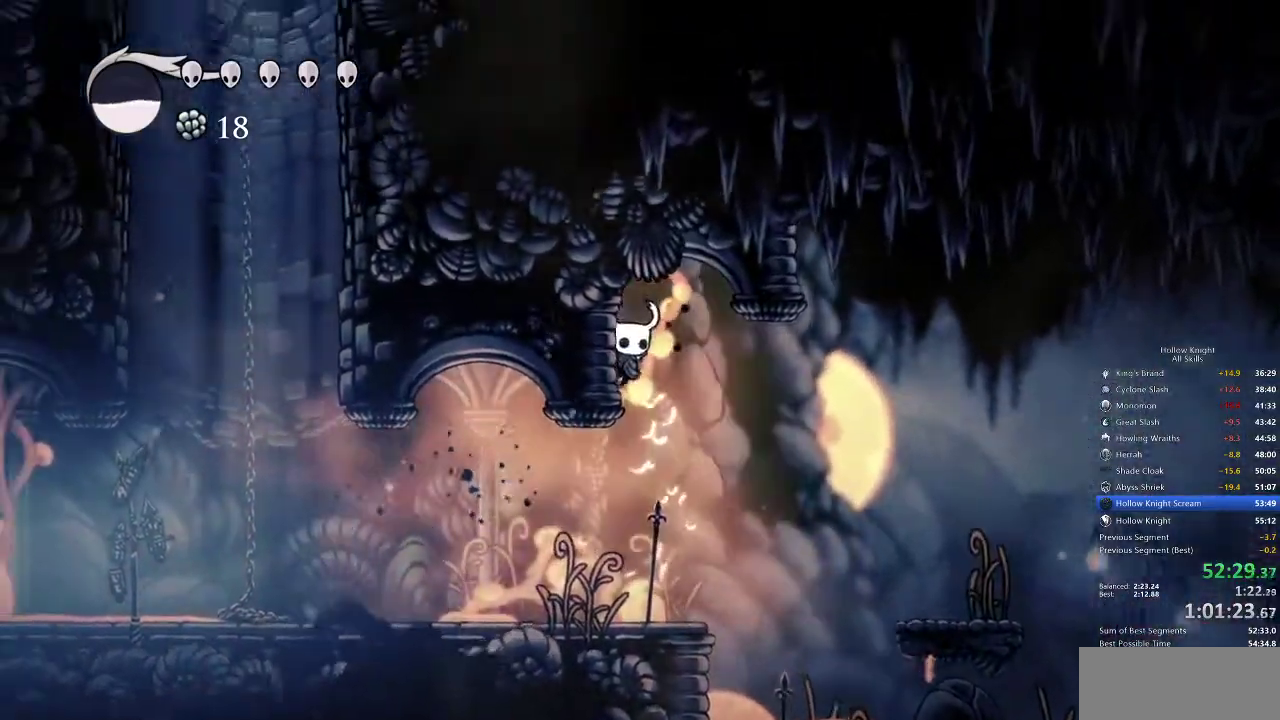
{"keys": ["cdash", "left"], "events": [[50, "cdash", "down"]]}
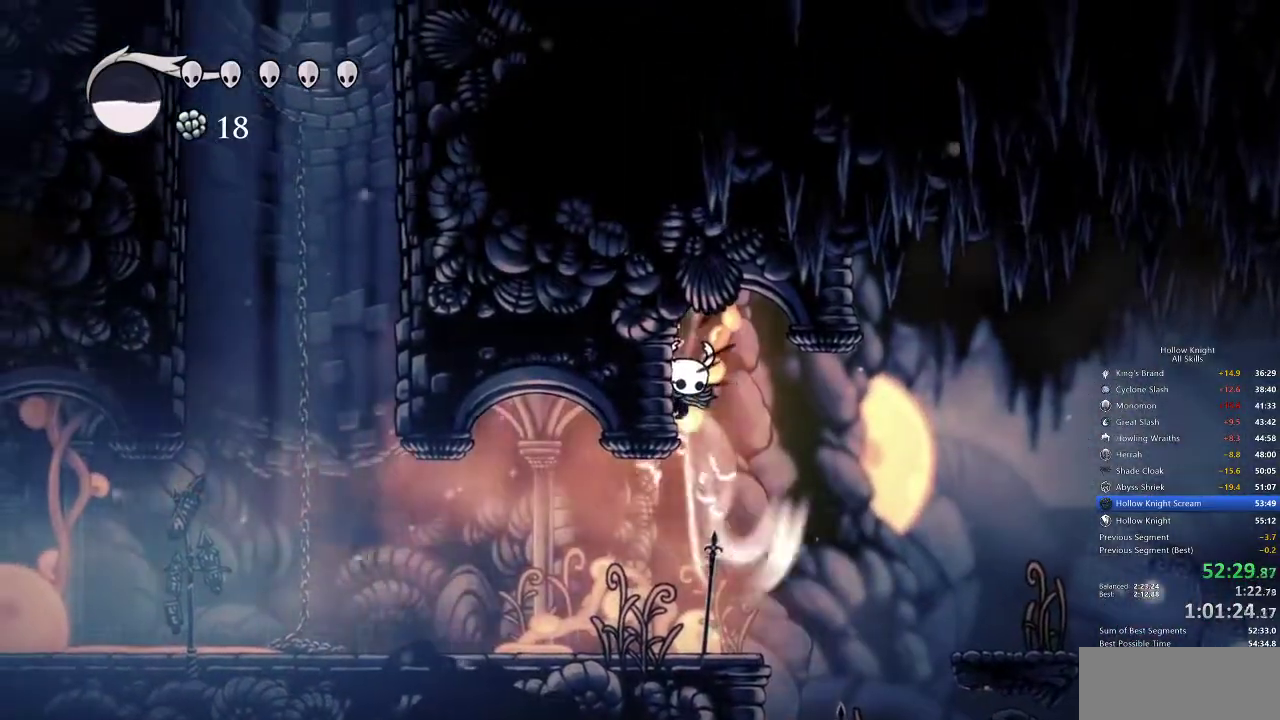
{"keys": [], "events": [[483, "cdash", "up"], [483, "left", "up"]]}
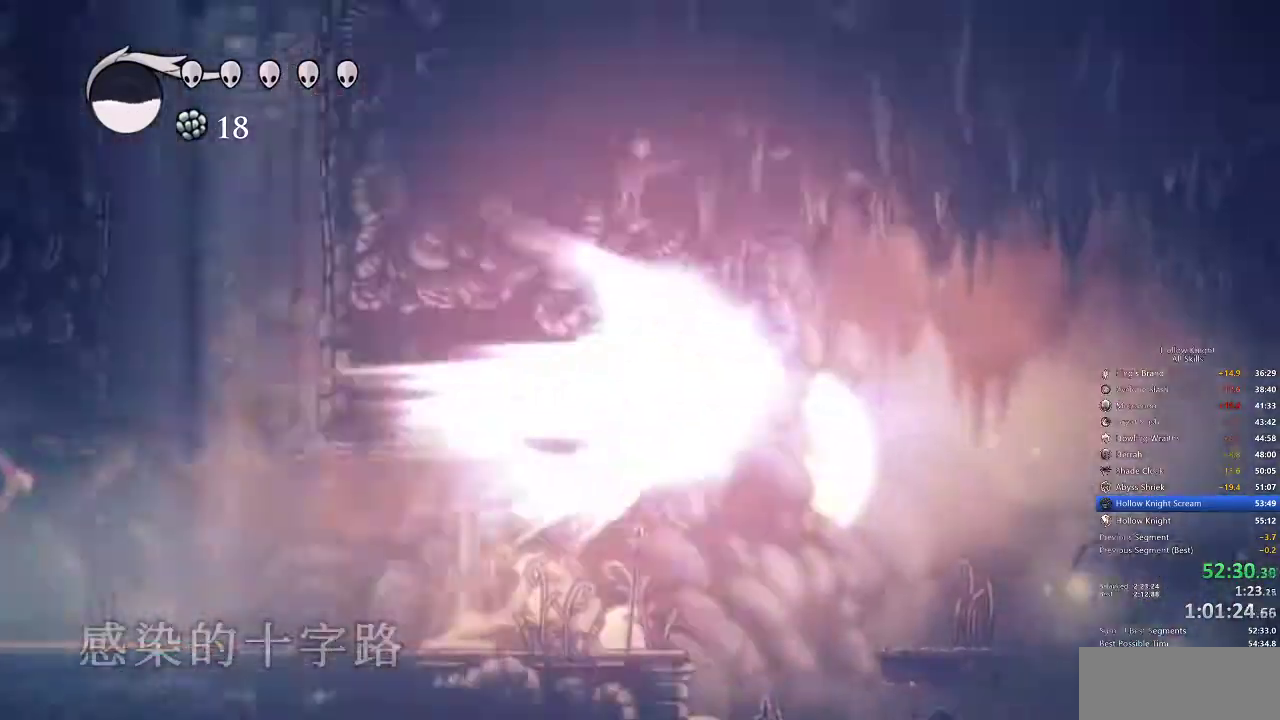
{"keys": []}
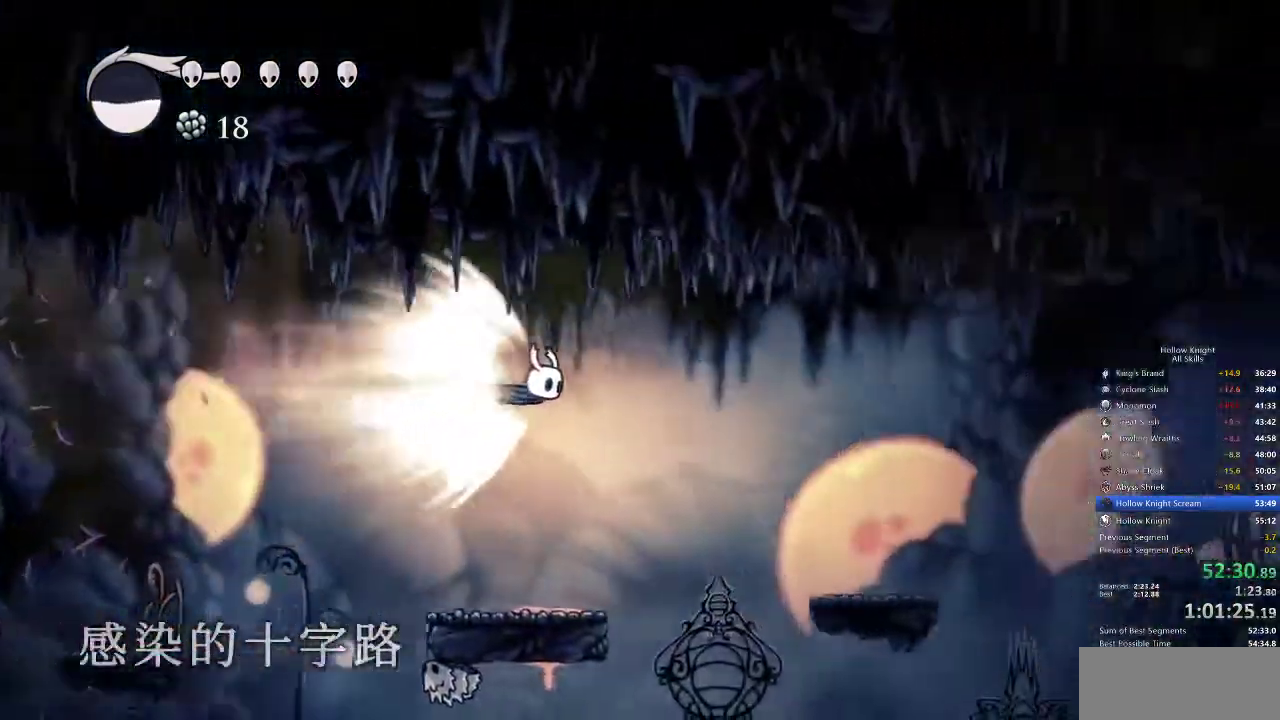
{"keys": [], "events": []}
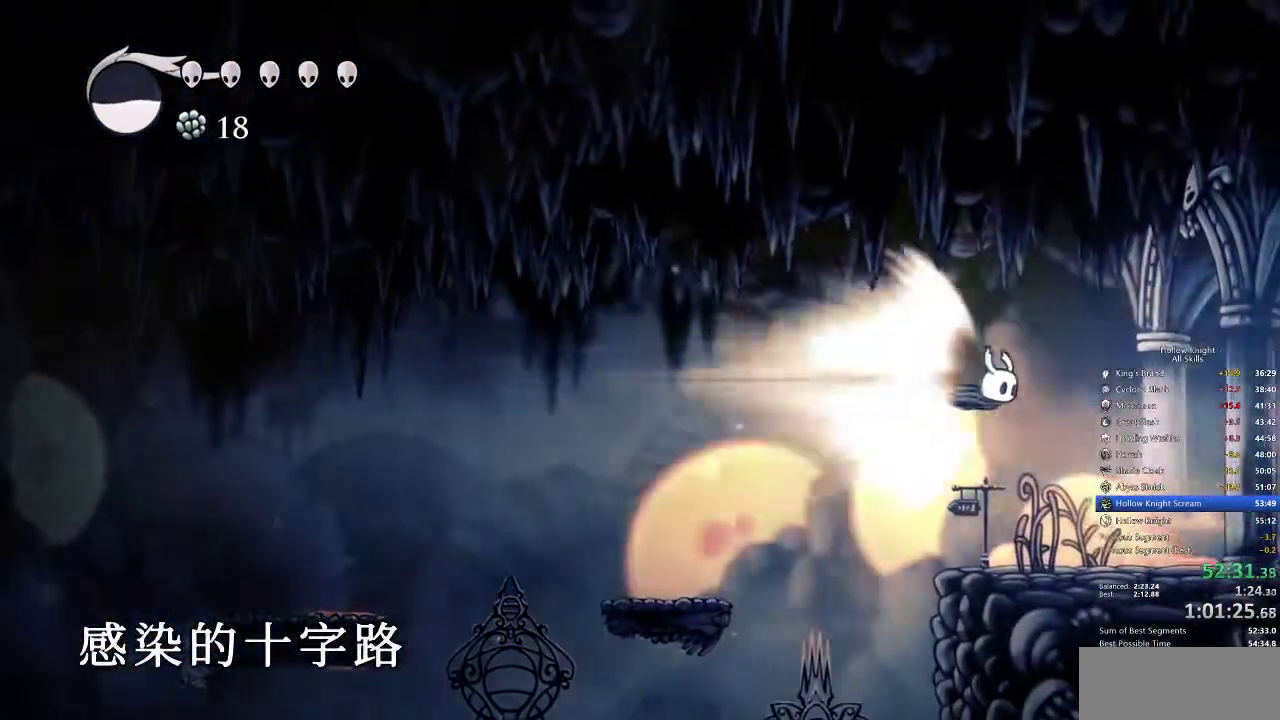
{"keys": [], "events": []}
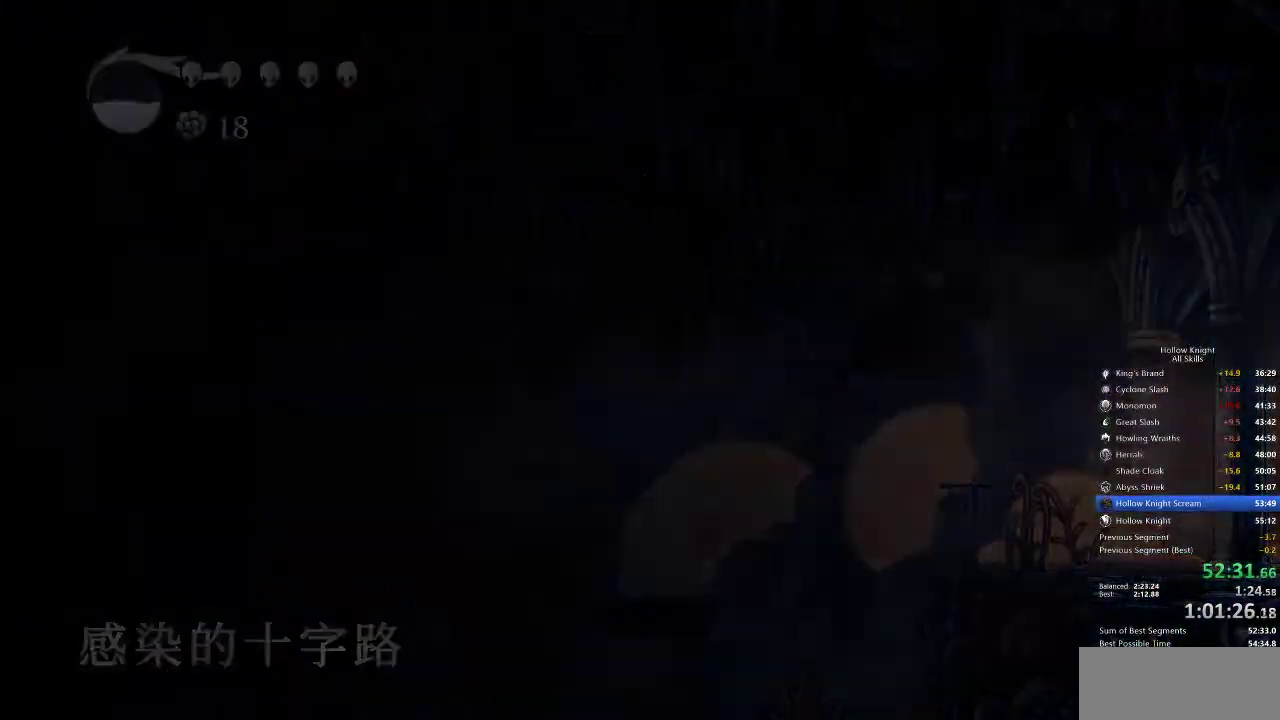
{"keys": [], "events": []}
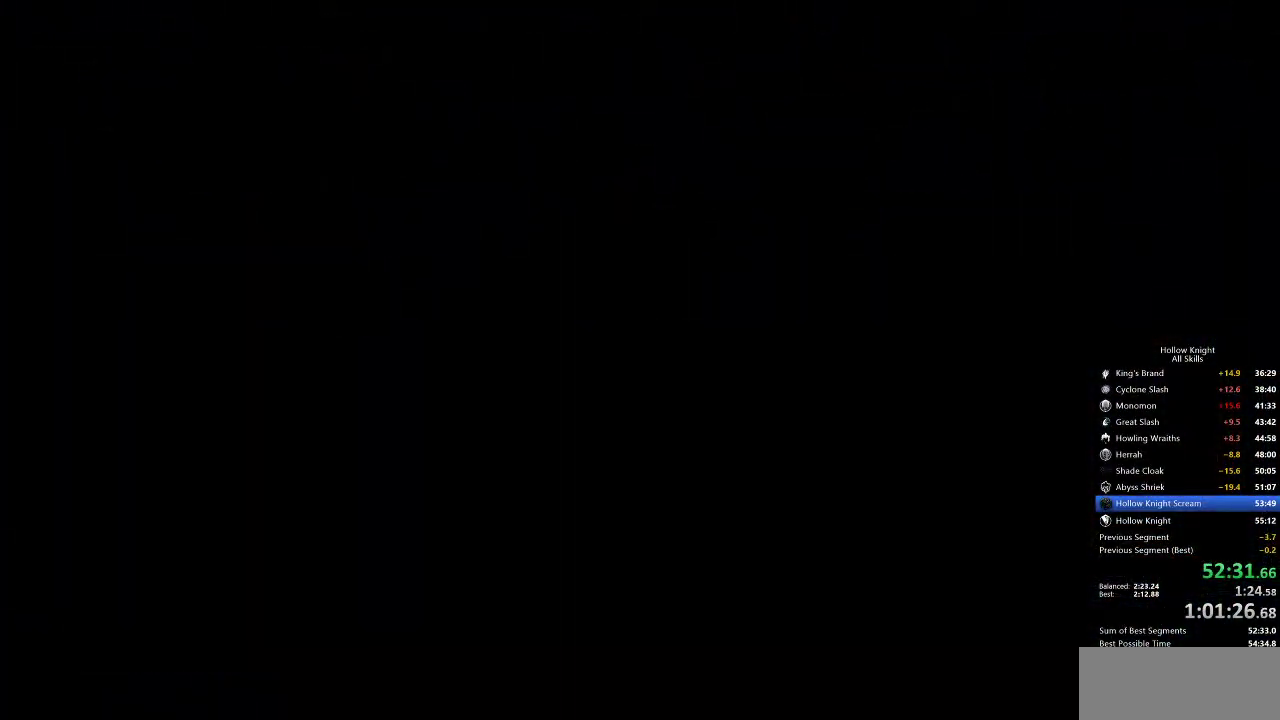
{"keys": [], "events": []}
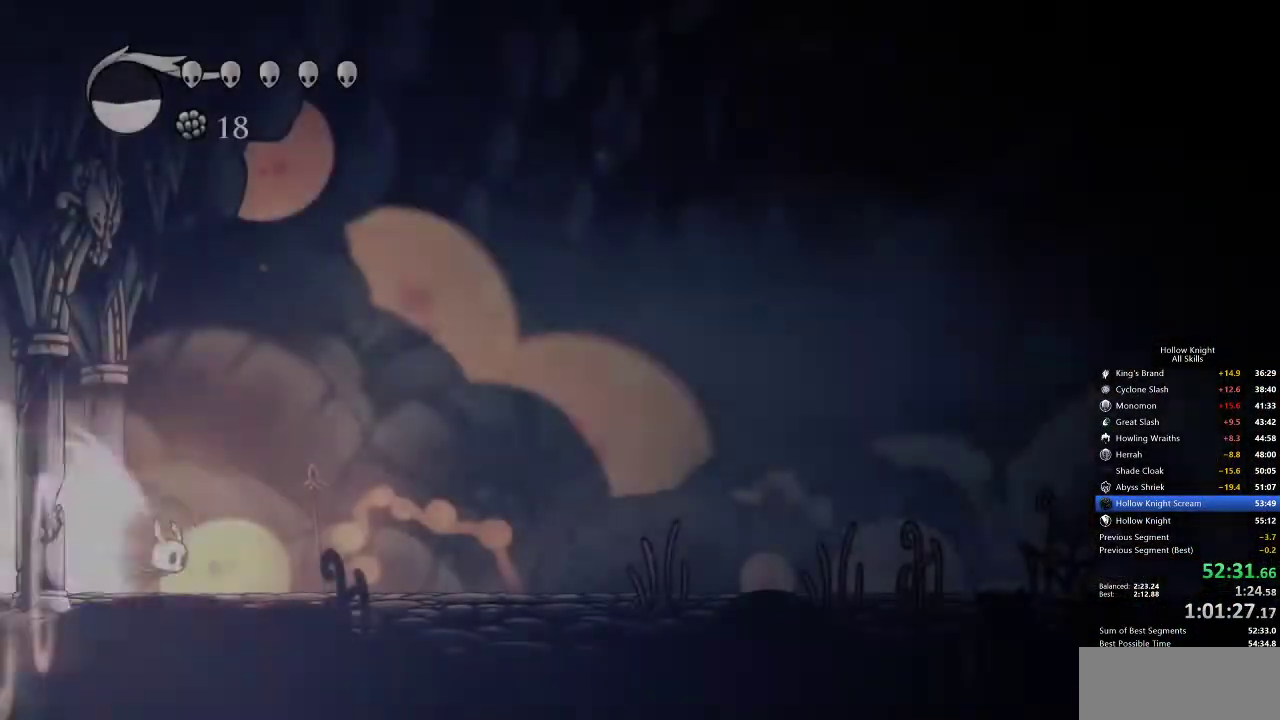
{"keys": [], "events": []}
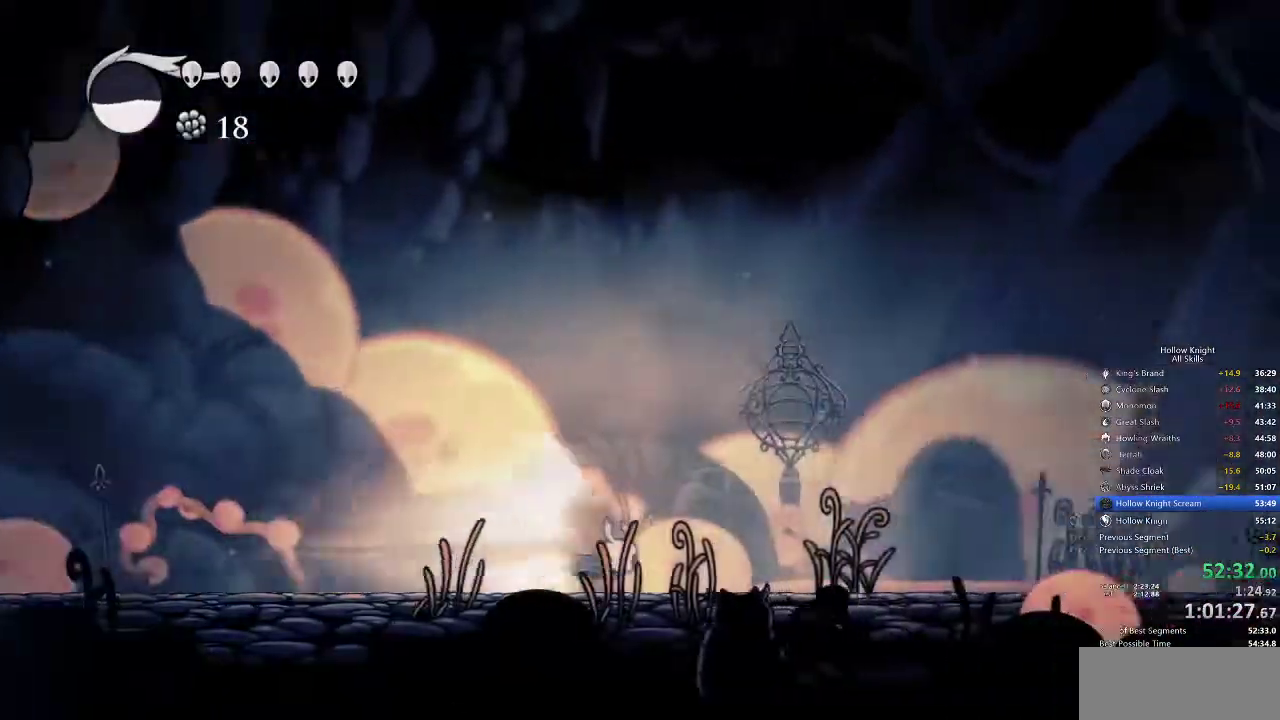
{"keys": [], "events": []}
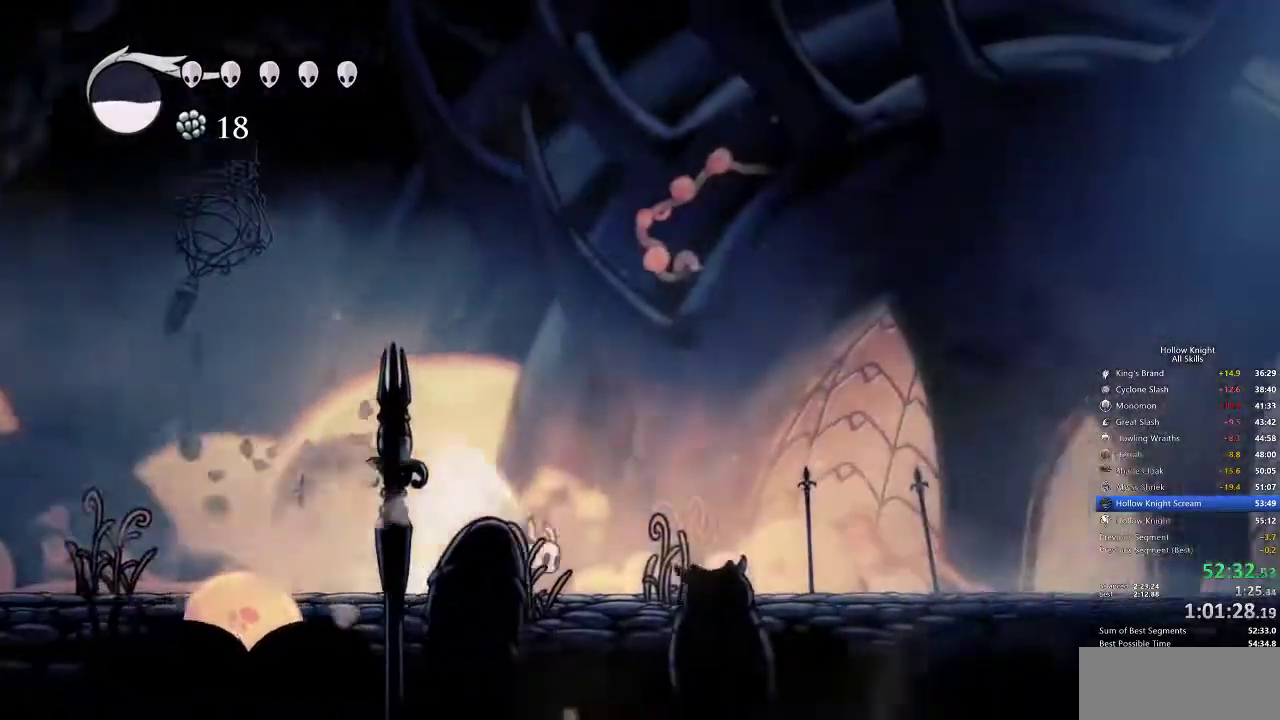
{"keys": ["up"], "events": [[317, "cdash", "down"], [383, "cdash", "up"], [483, "up", "down"]]}
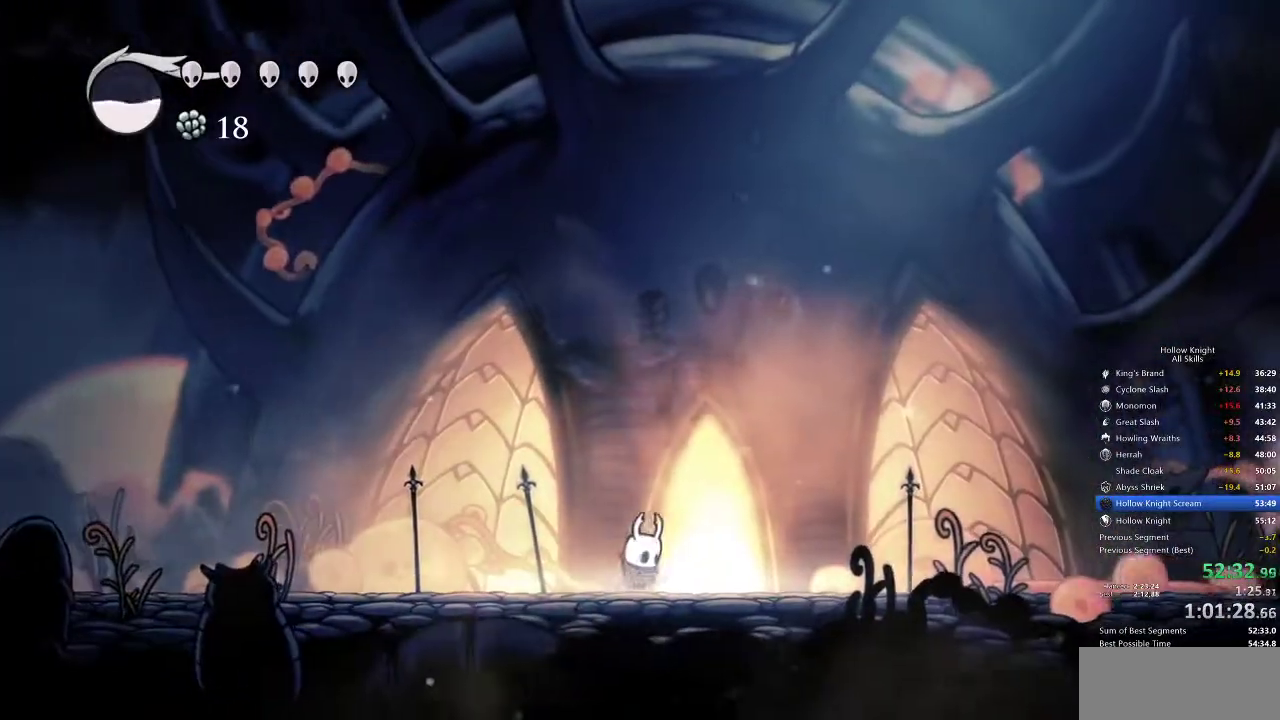
{"keys": ["up"], "events": [[50, "up", "up"], [67, "up", "down"], [183, "up", "up"], [217, "right", "down"], [217, "up", "down"], [283, "right", "up"], [283, "up", "up"], [383, "up", "down"], [417, "up", "up"], [467, "up", "down"]]}
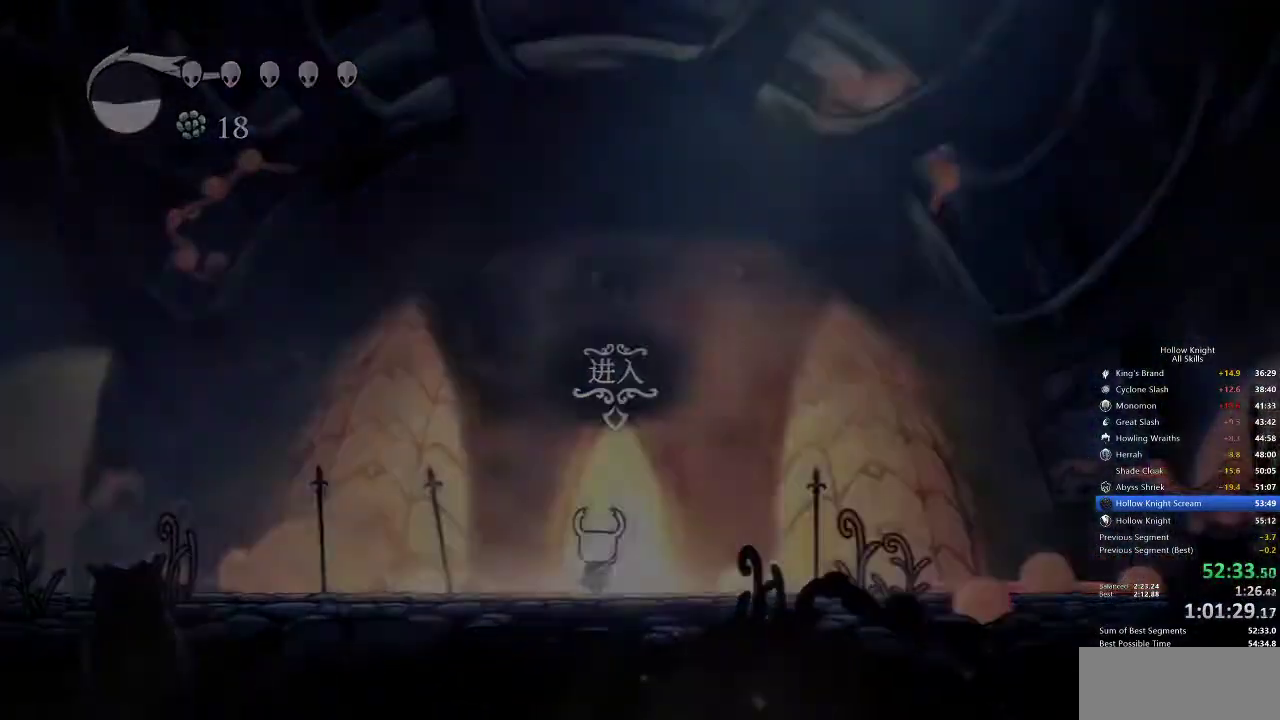
{"keys": ["right"], "events": [[17, "up", "up"], [67, "up", "down"], [167, "up", "up"], [300, "right", "down"]]}
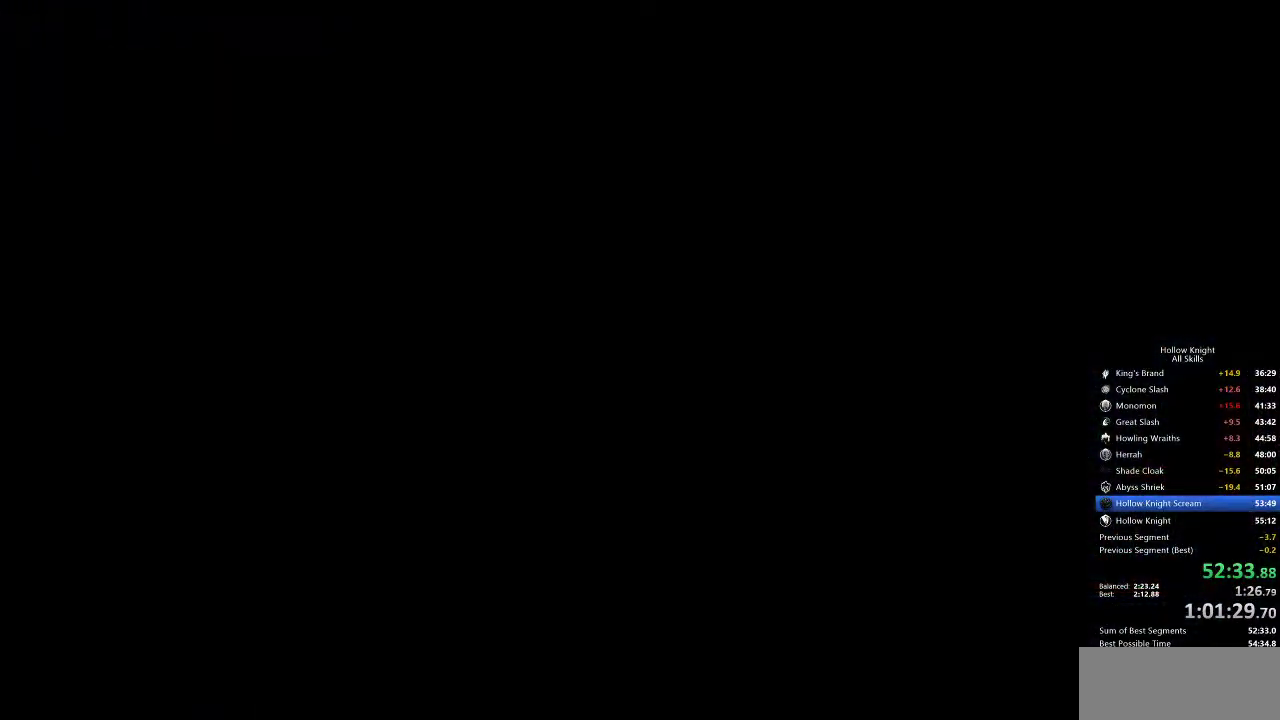
{"keys": ["right"], "events": []}
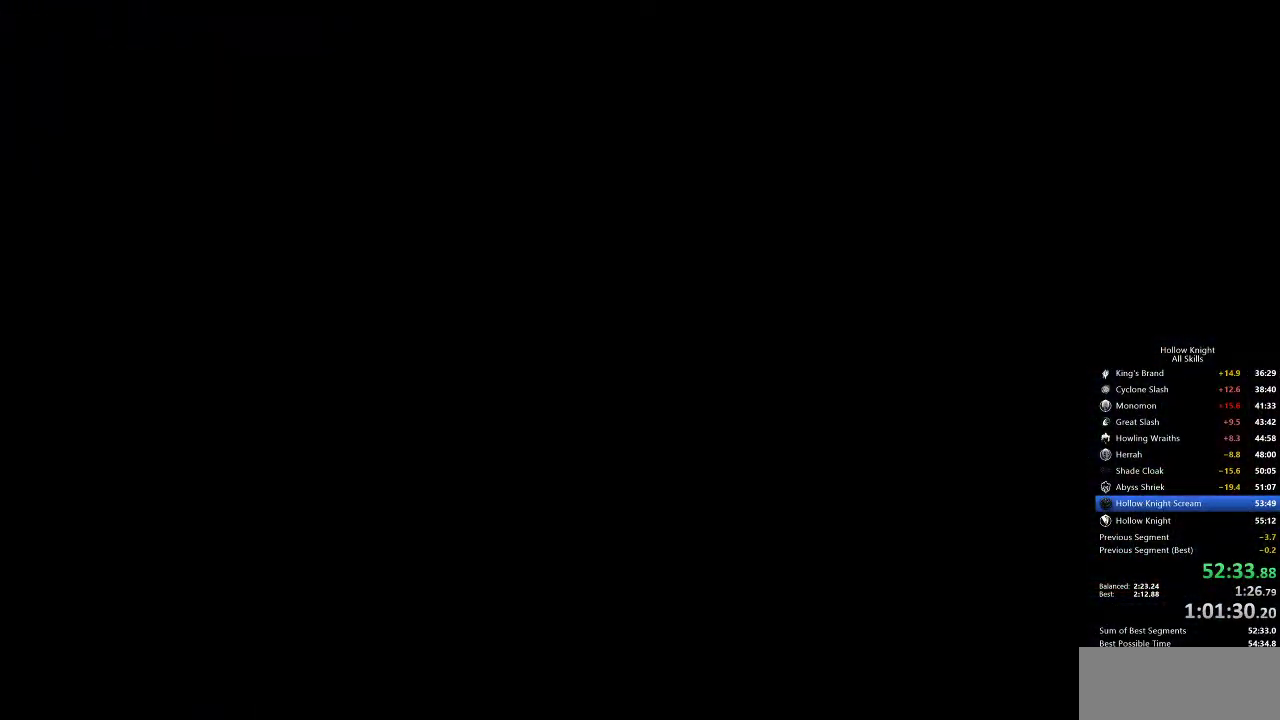
{"keys": ["right"], "events": []}
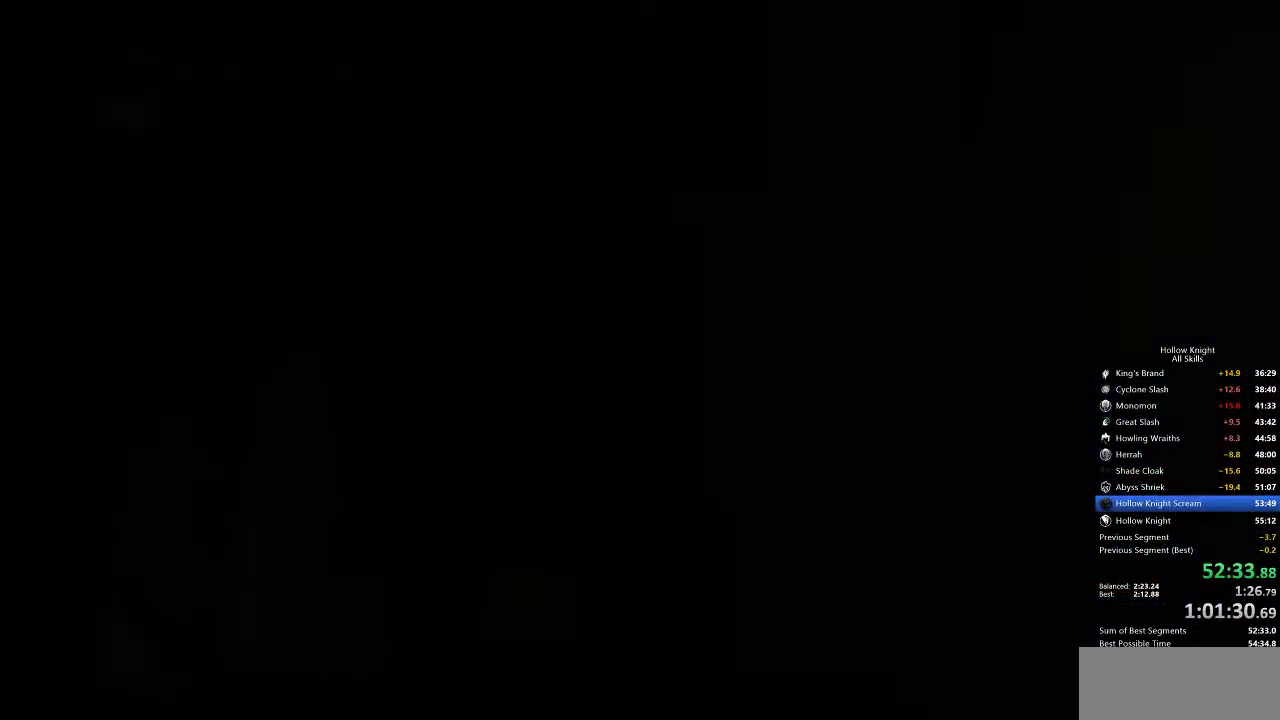
{"keys": ["right"], "events": []}
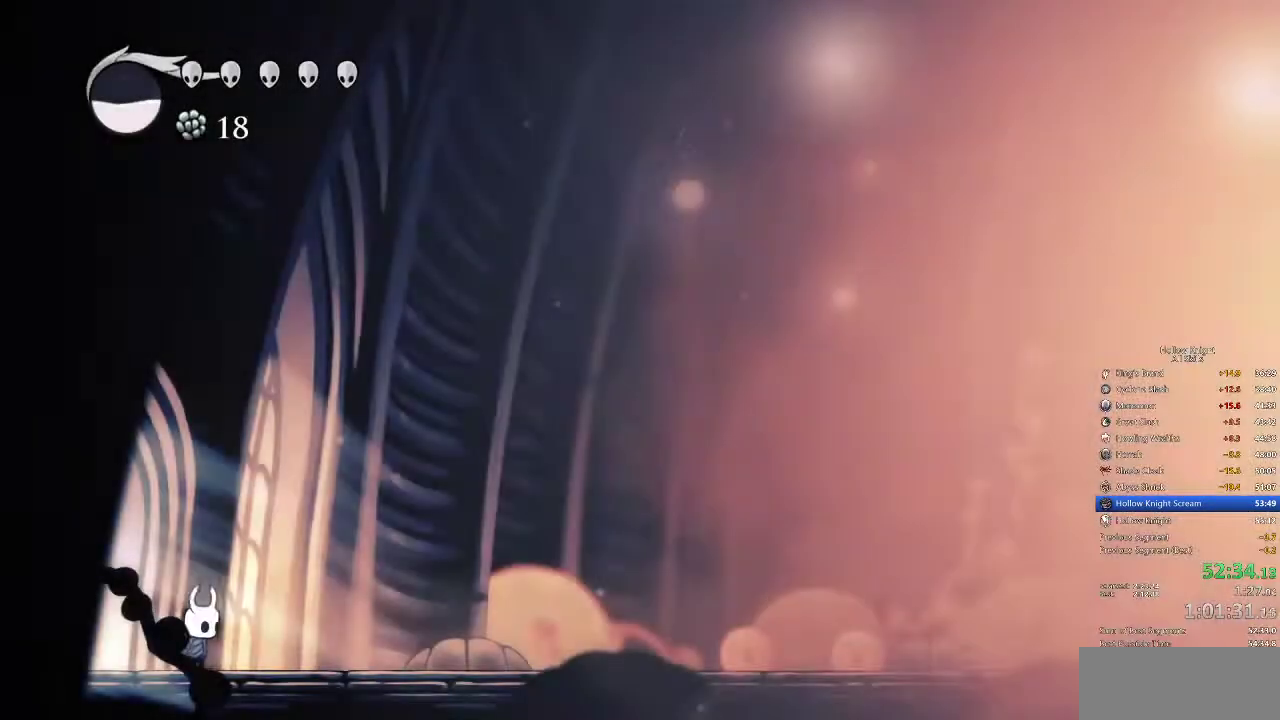
{"keys": ["right"], "events": [[117, "dash", "down"], [217, "dash", "up"]]}
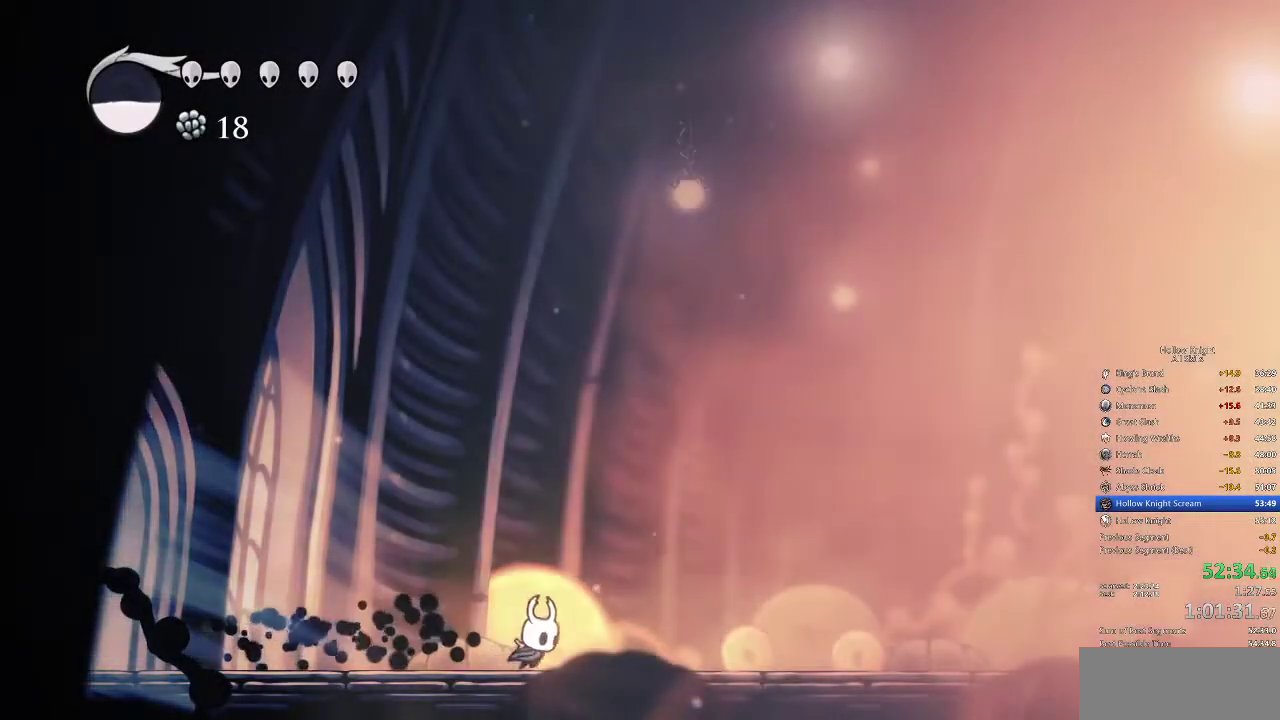
{"keys": ["right"], "events": [[233, "dash", "down"], [333, "dash", "up"]]}
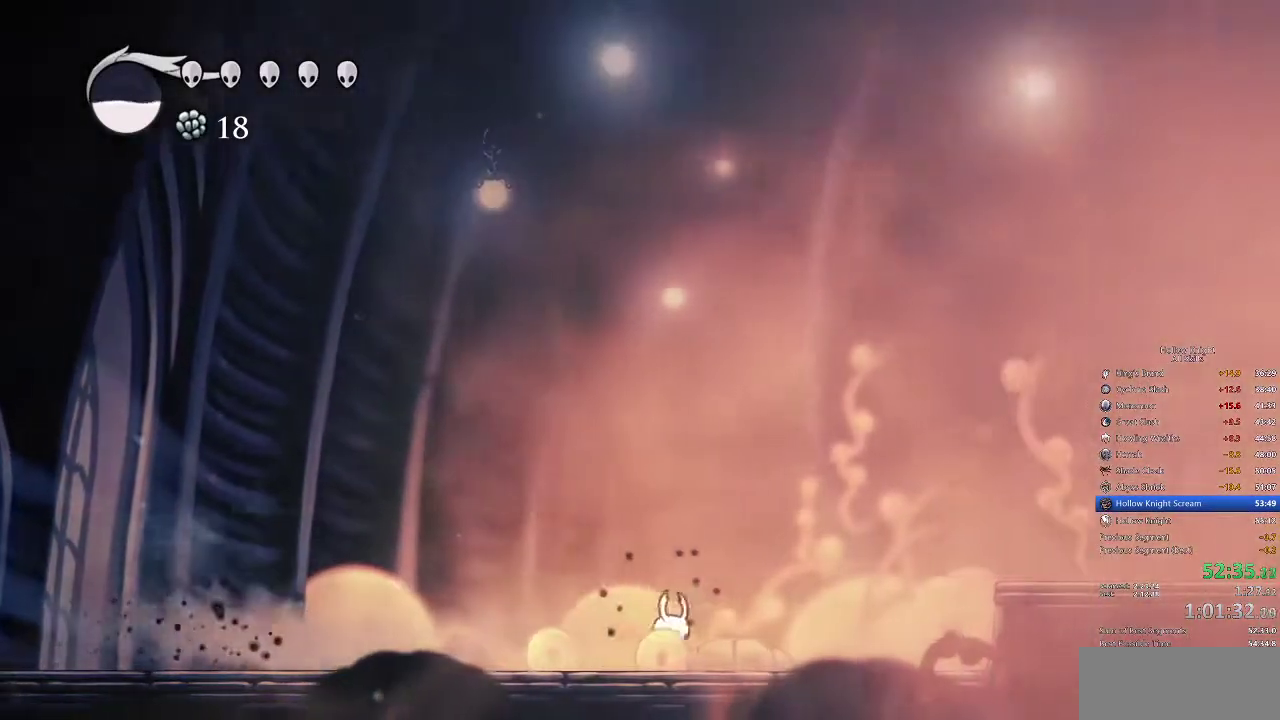
{"keys": ["dash", "right"], "events": [[200, "jump", "down"], [400, "dash", "down"], [467, "jump", "up"]]}
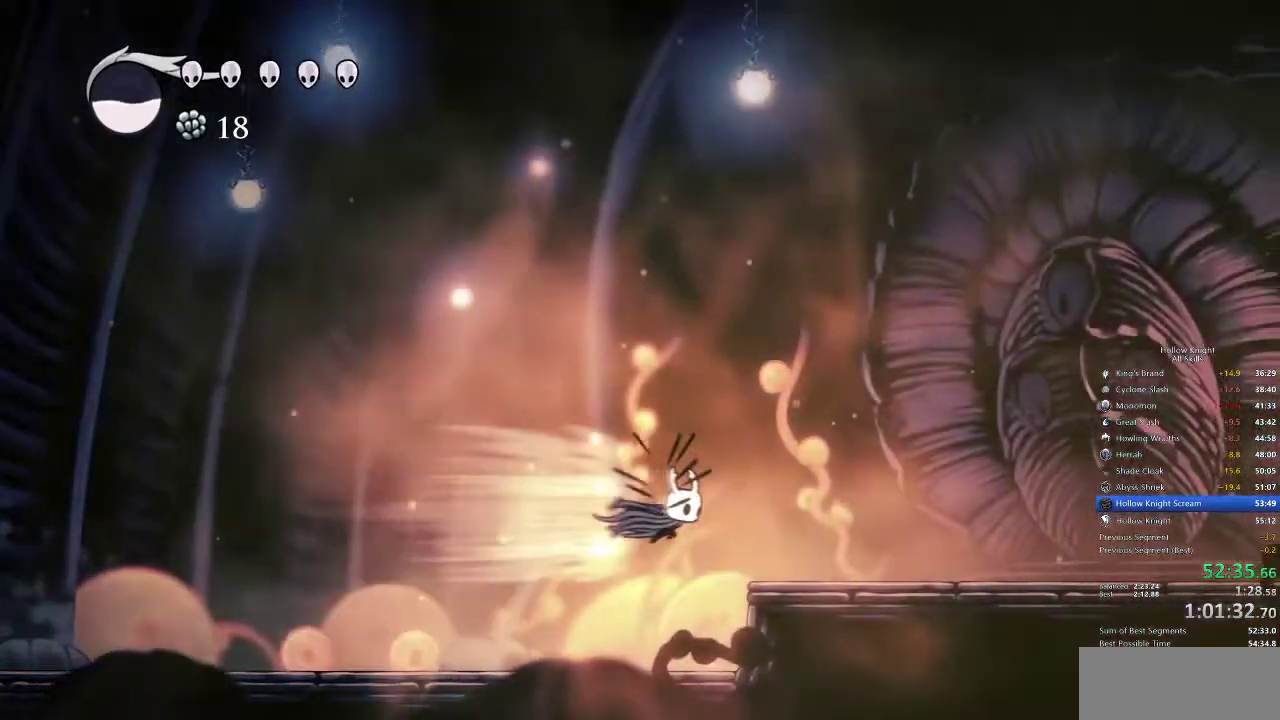
{"keys": ["dash", "right"], "events": [[33, "dash", "up"], [450, "dash", "down"]]}
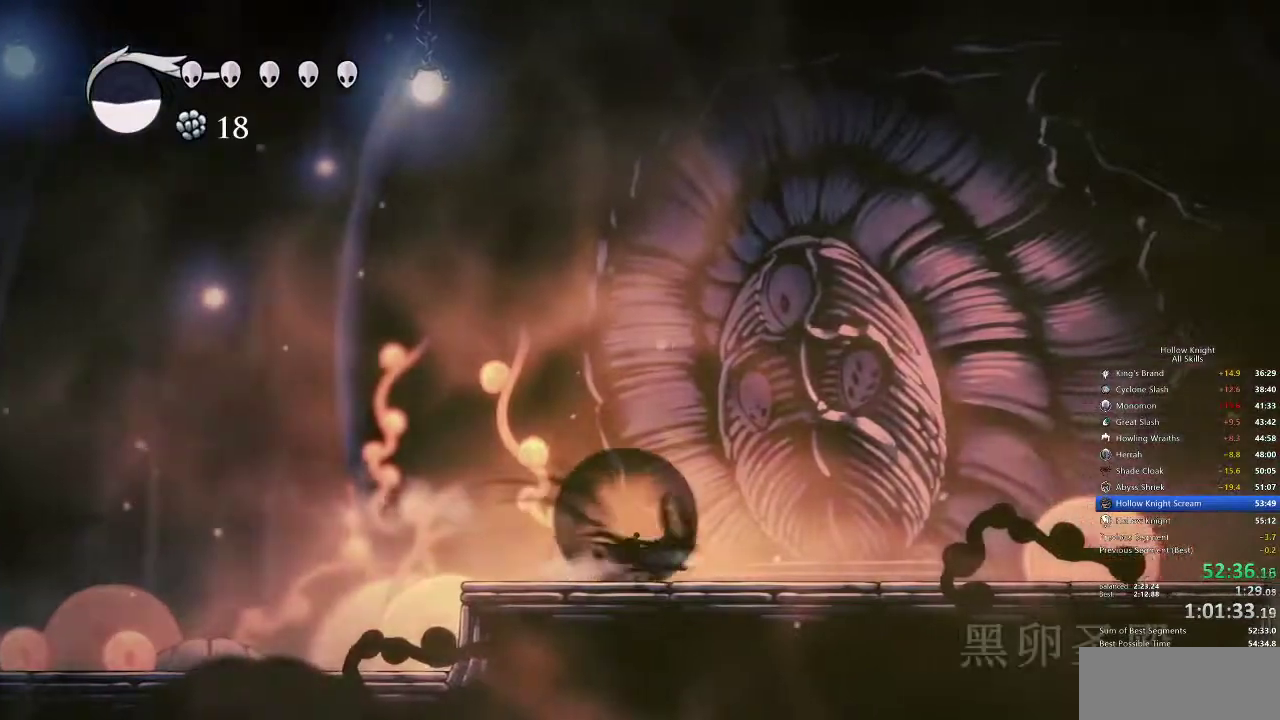
{"keys": ["right"], "events": [[33, "dash", "up"]]}
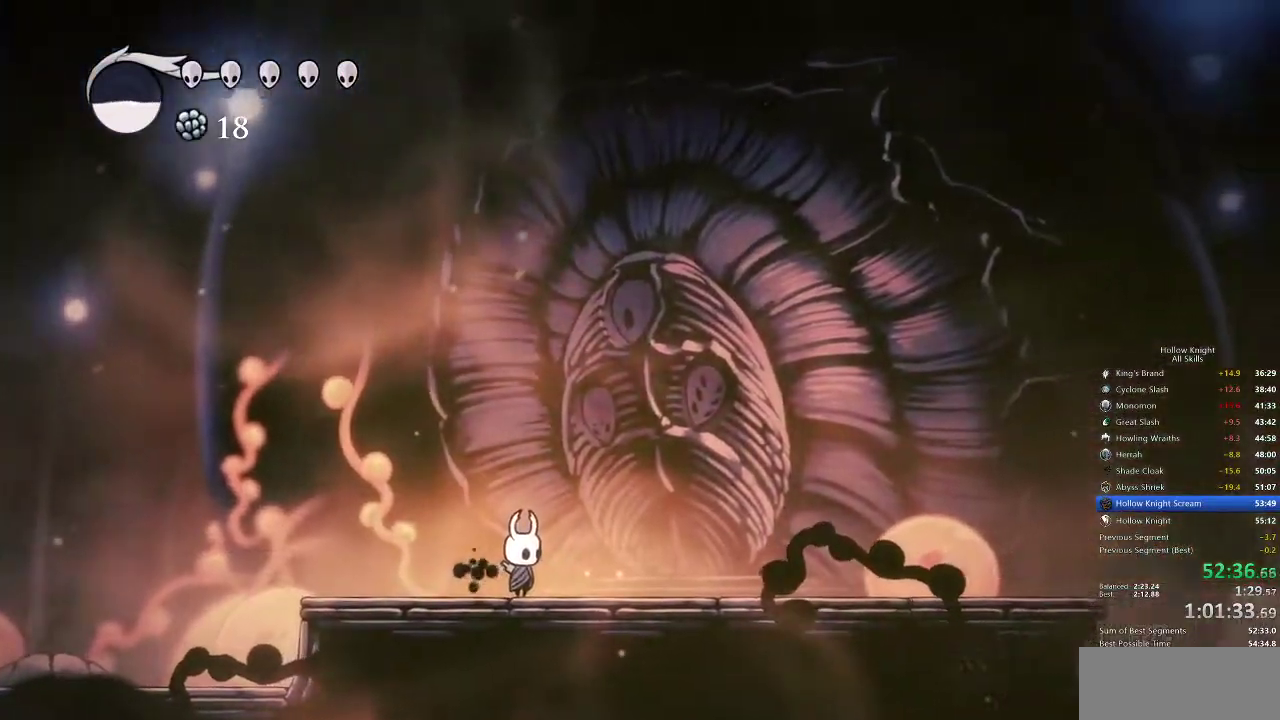
{"keys": [], "events": [[17, "right", "up"]]}
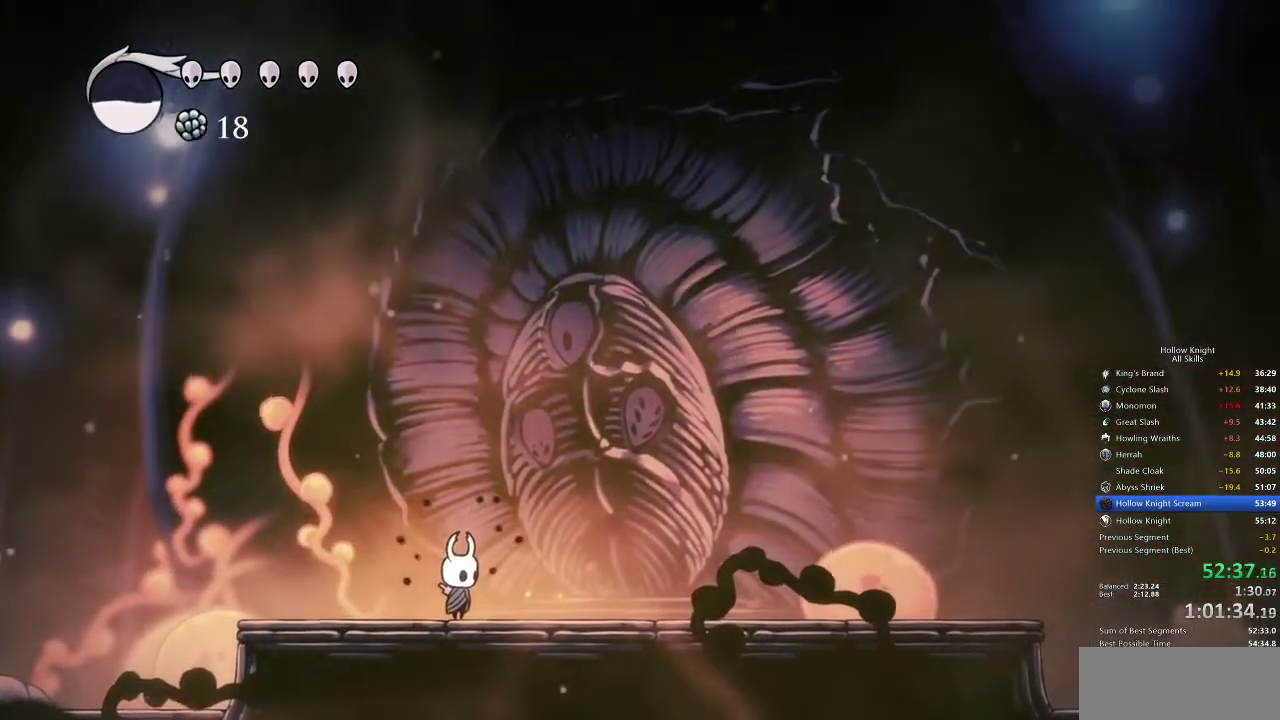
{"keys": [], "events": []}
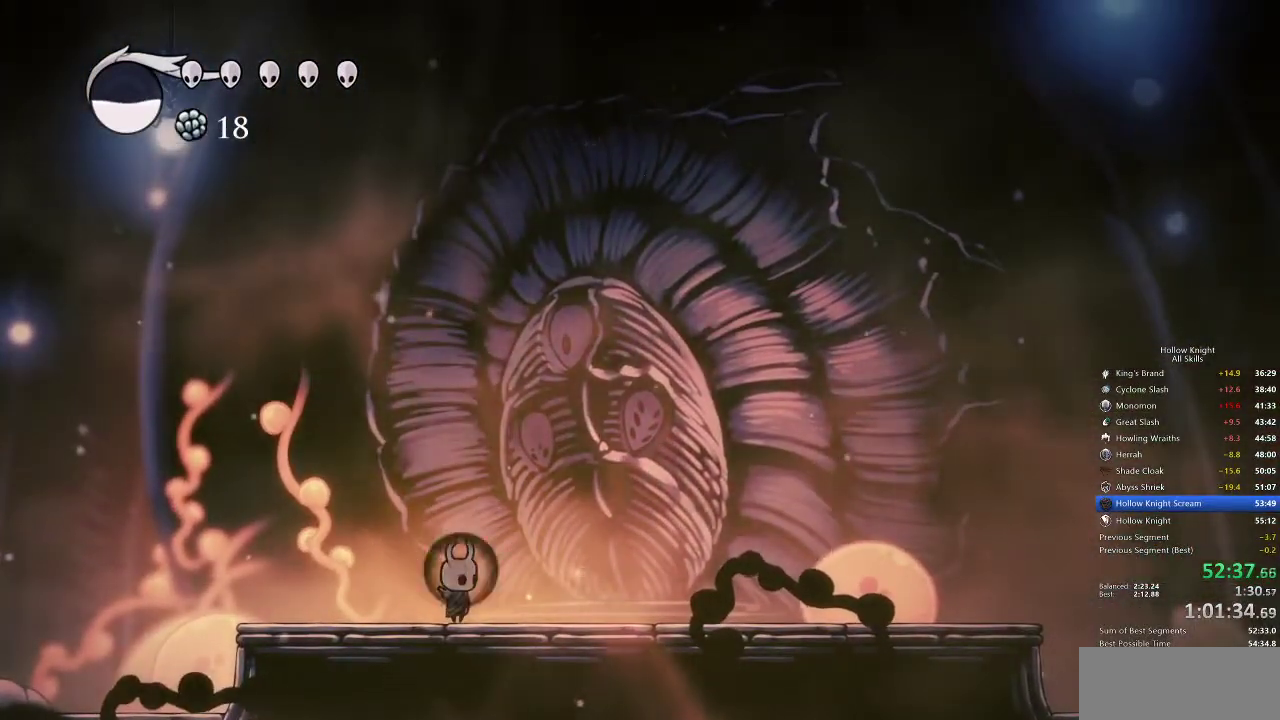
{"keys": [], "events": []}